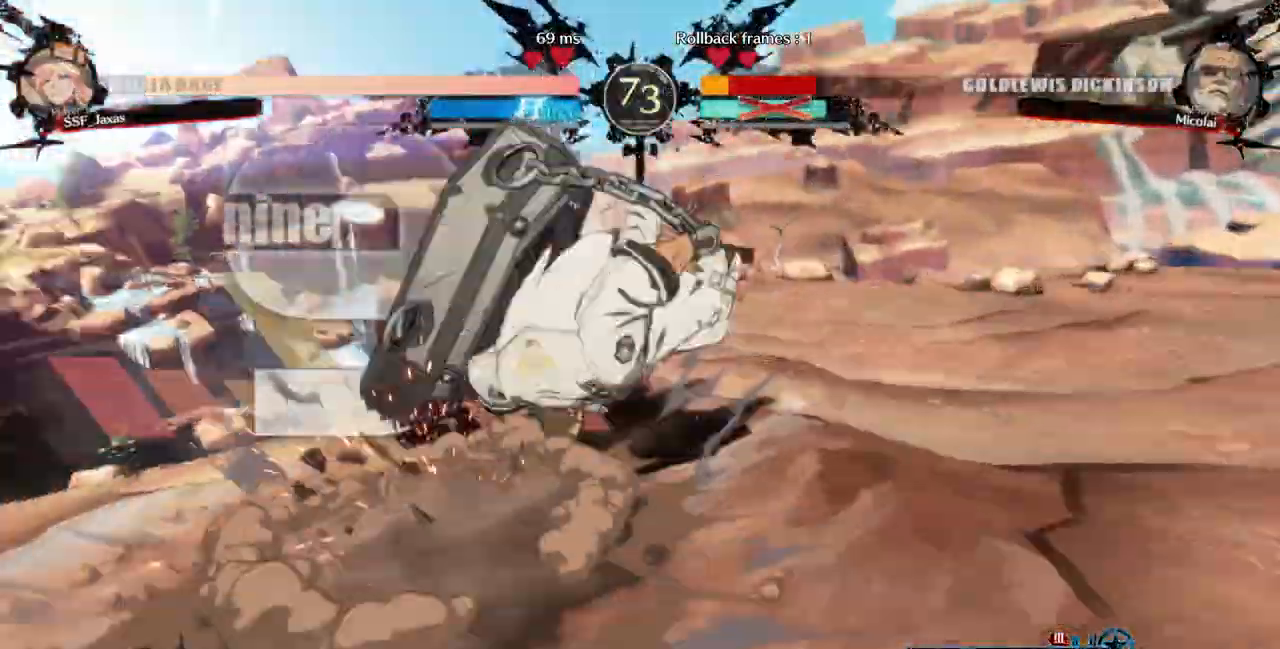
Gameplay with a controller (arcade stick); each line is a JSON object with the inputs held at the frame after it (dt_ms = milliseconds from this image to that frame). "events" lists button and stick changes between this image and that frame as [ms after this image, input, new state], when the widget could be followed in between. Not read: L3 R3 SELECT START.
{"dt_ms": 500, "buttons": ["DPAD_UP", "DPAD_LEFT"], "events": [[233, "DPAD_UP", "down"]]}
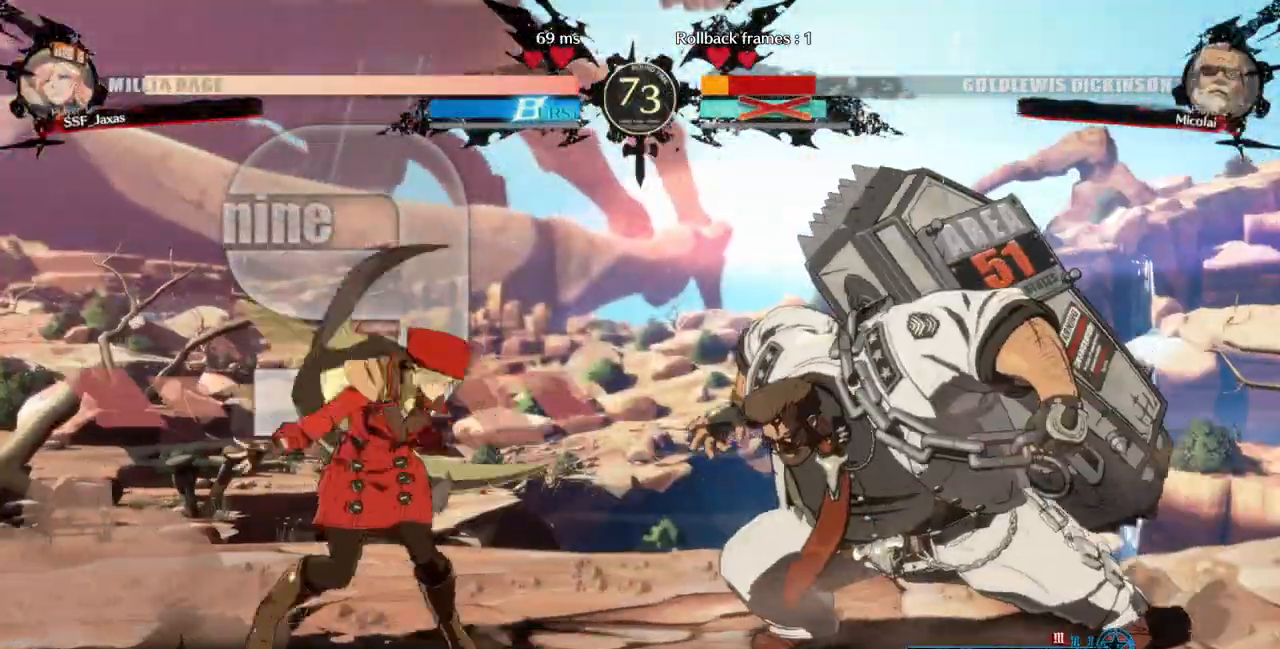
{"dt_ms": 500, "buttons": ["DPAD_UP", "DPAD_LEFT"], "events": []}
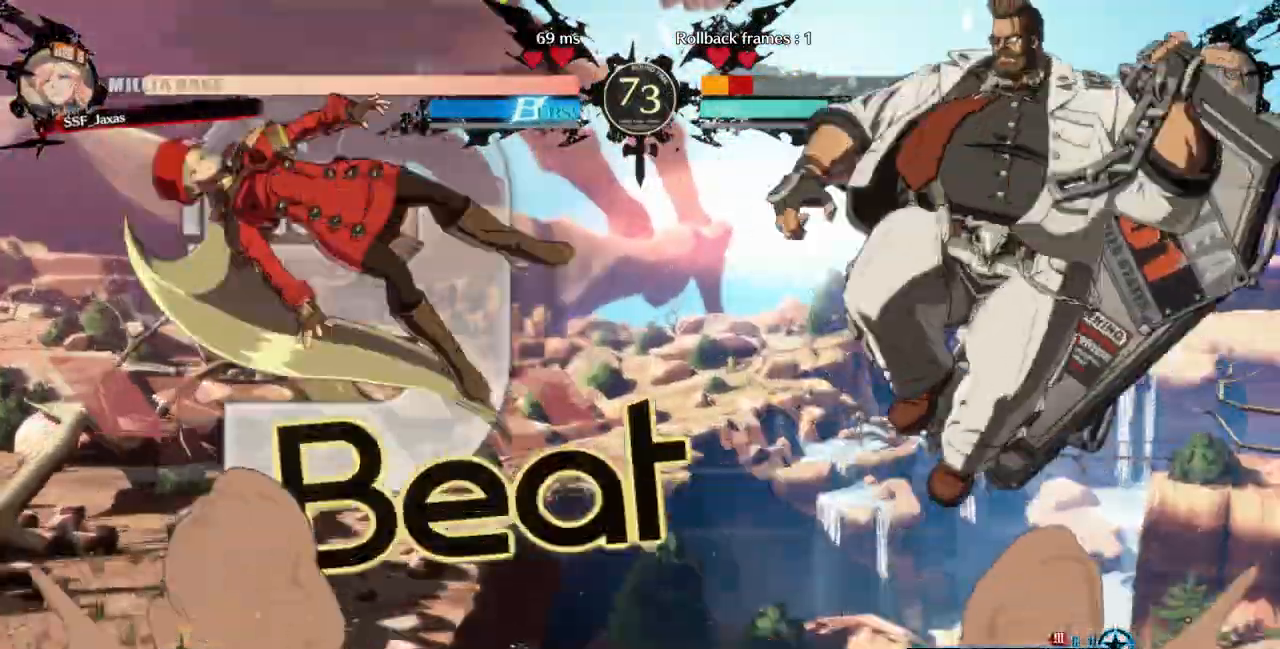
{"dt_ms": 500, "buttons": [], "events": [[33, "DPAD_UP", "up"], [267, "DPAD_LEFT", "up"], [467, "DPAD_LEFT", "down"], [500, "DPAD_LEFT", "up"]]}
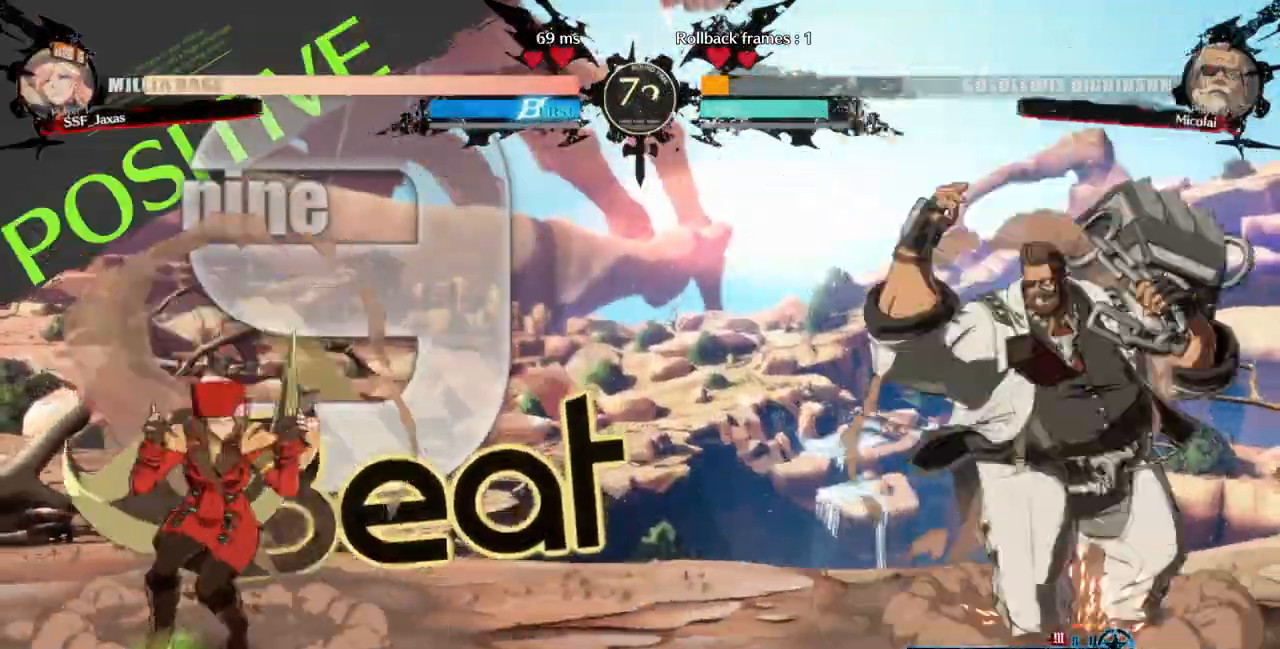
{"dt_ms": 500, "buttons": ["DPAD_RIGHT"], "events": [[67, "DPAD_LEFT", "down"], [233, "DPAD_LEFT", "up"], [300, "DPAD_RIGHT", "down"], [367, "DPAD_RIGHT", "up"], [400, "DPAD_RIGHT", "down"]]}
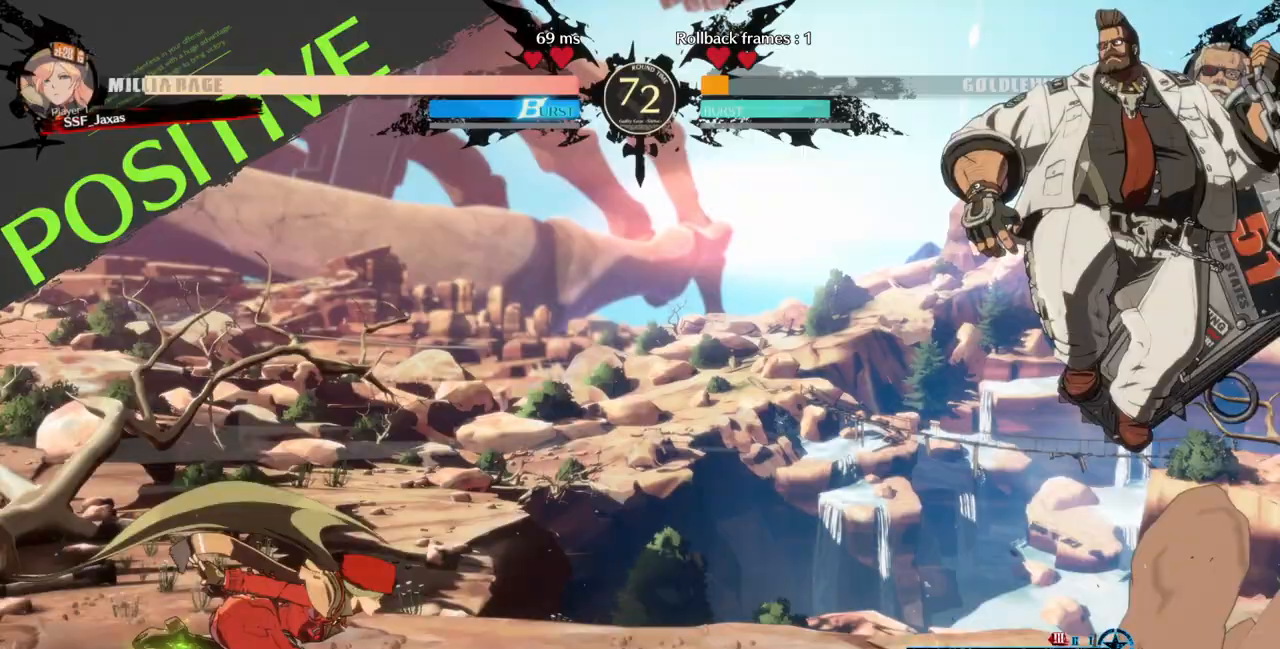
{"dt_ms": 500, "buttons": ["DPAD_RIGHT"], "events": [[67, "DPAD_LEFT", "down"], [67, "DPAD_RIGHT", "up"], [67, "SQUARE", "down"], [67, "TRIANGLE", "down"], [167, "SQUARE", "up"], [167, "TRIANGLE", "up"], [333, "DPAD_LEFT", "up"], [367, "DPAD_RIGHT", "down"]]}
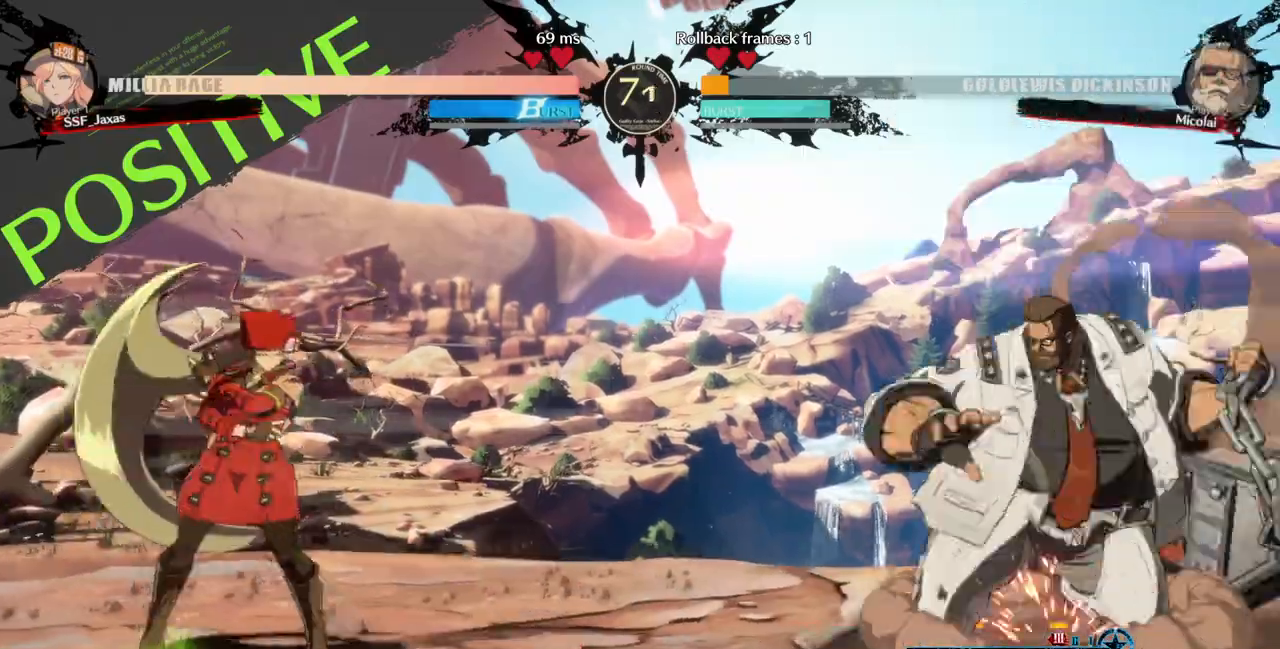
{"dt_ms": 500, "buttons": ["DPAD_LEFT"], "events": [[33, "DPAD_LEFT", "down"], [33, "DPAD_RIGHT", "up"], [200, "DPAD_LEFT", "up"], [233, "DPAD_RIGHT", "down"], [433, "DPAD_LEFT", "down"], [433, "DPAD_RIGHT", "up"]]}
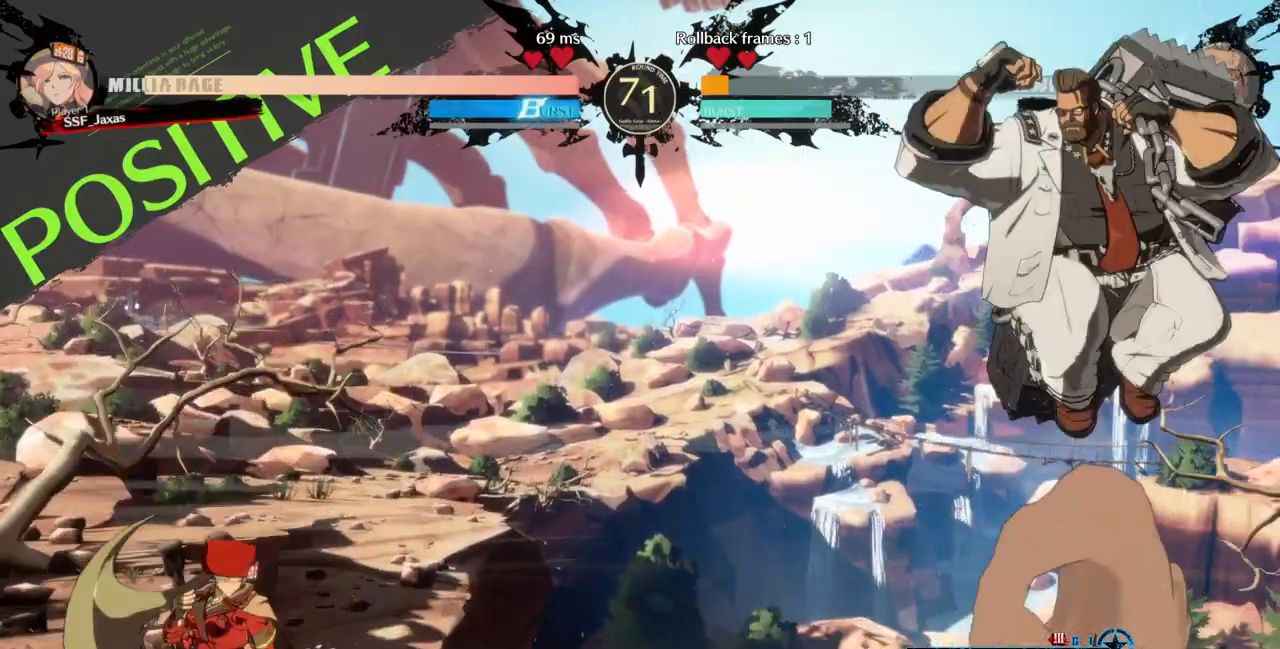
{"dt_ms": 500, "buttons": ["DPAD_DOWN", "DPAD_RIGHT"], "events": [[33, "DPAD_LEFT", "up"], [67, "DPAD_LEFT", "down"], [233, "DPAD_LEFT", "up"], [300, "DPAD_RIGHT", "down"], [367, "DPAD_RIGHT", "up"], [400, "DPAD_RIGHT", "down"], [500, "DPAD_DOWN", "down"]]}
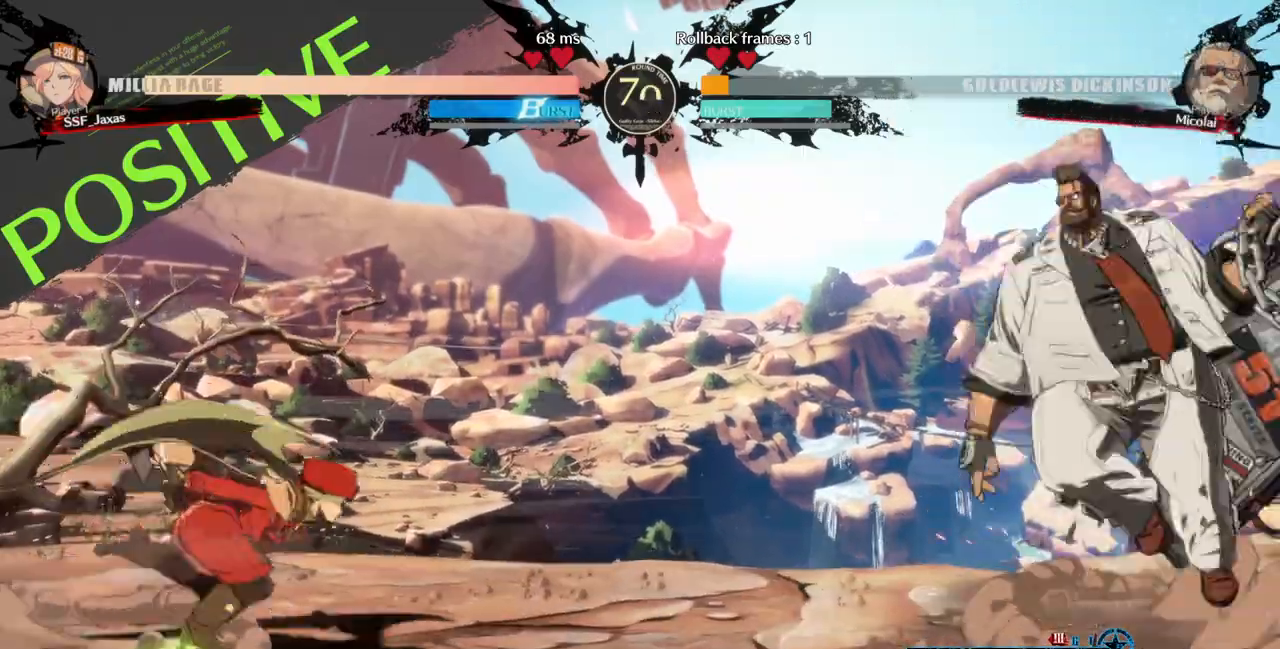
{"dt_ms": 500, "buttons": ["DPAD_LEFT"], "events": [[33, "DPAD_RIGHT", "up"], [67, "DPAD_LEFT", "down"], [67, "SQUARE", "down"], [67, "TRIANGLE", "down"], [100, "DPAD_DOWN", "up"], [100, "SQUARE", "up"], [100, "TRIANGLE", "up"], [200, "DPAD_LEFT", "up"], [233, "DPAD_RIGHT", "down"], [367, "DPAD_LEFT", "down"], [367, "DPAD_RIGHT", "up"]]}
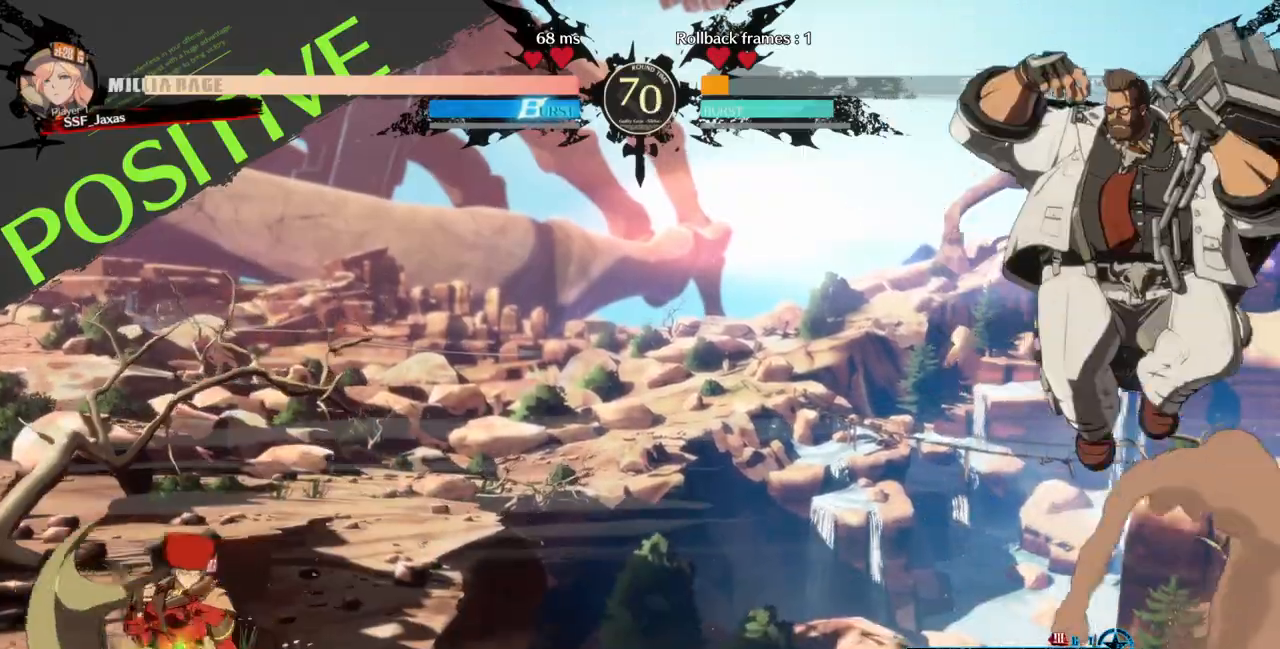
{"dt_ms": 500, "buttons": ["DPAD_RIGHT"], "events": [[100, "DPAD_LEFT", "up"], [133, "DPAD_RIGHT", "down"]]}
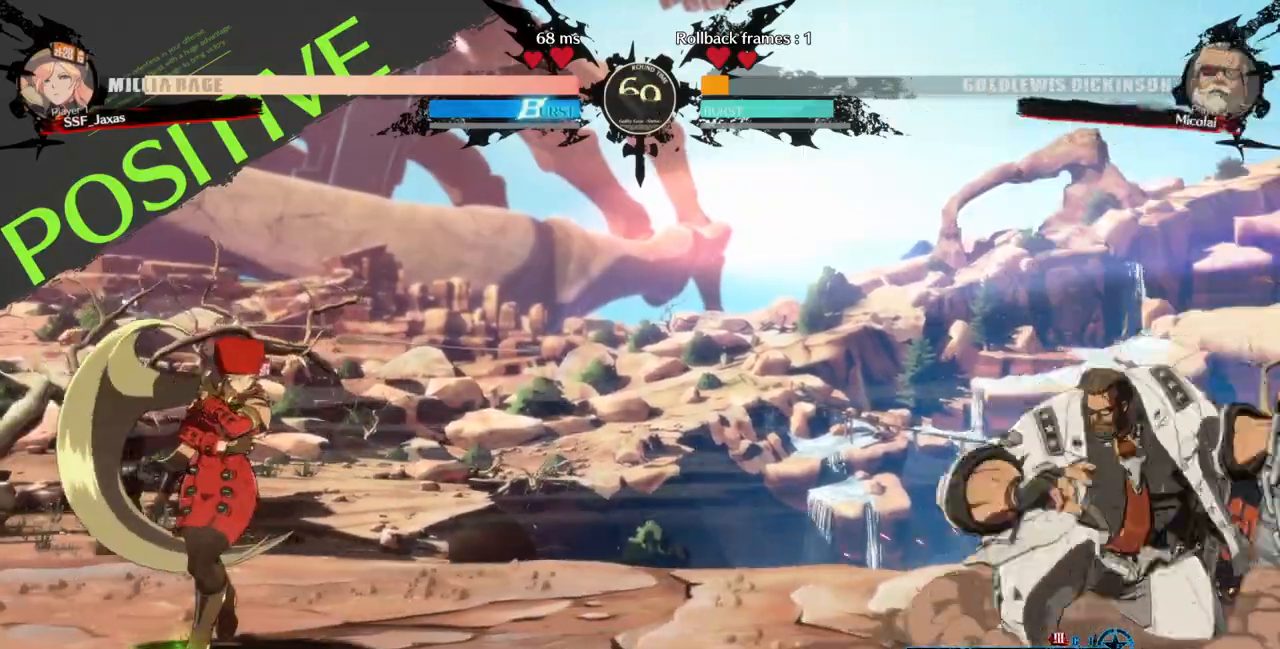
{"dt_ms": 1000, "buttons": ["DPAD_DOWN", "DPAD_LEFT"]}
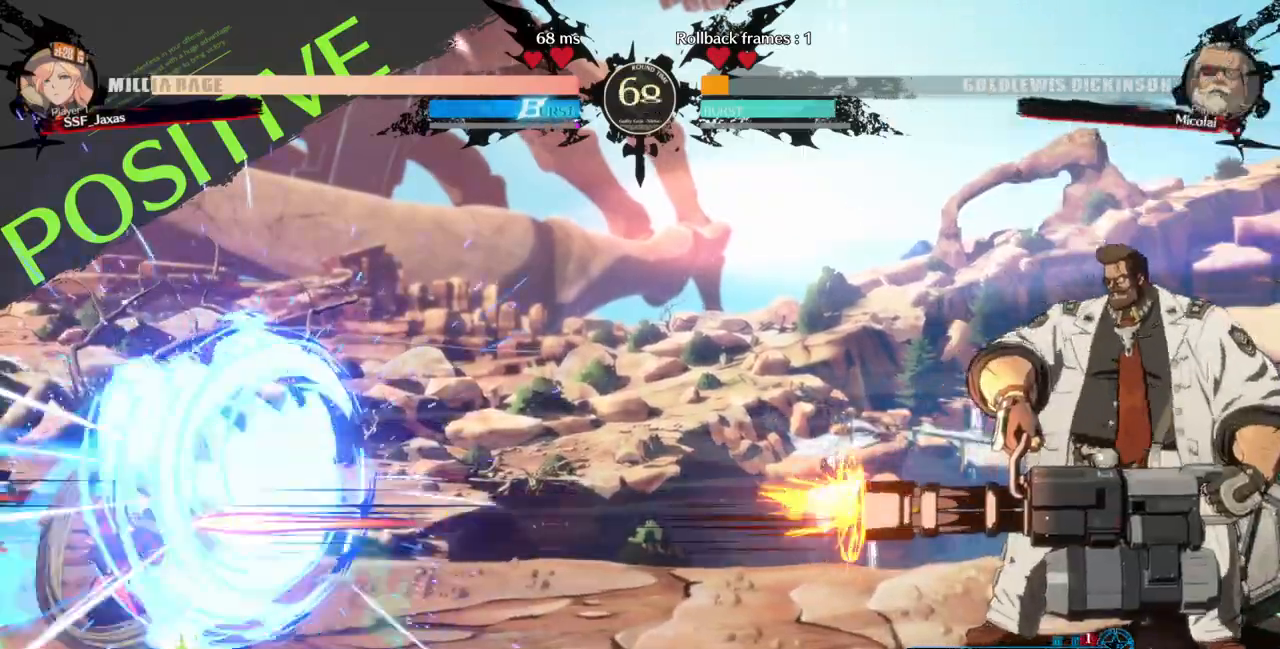
{"dt_ms": 500, "buttons": ["DPAD_DOWN", "DPAD_LEFT"], "events": []}
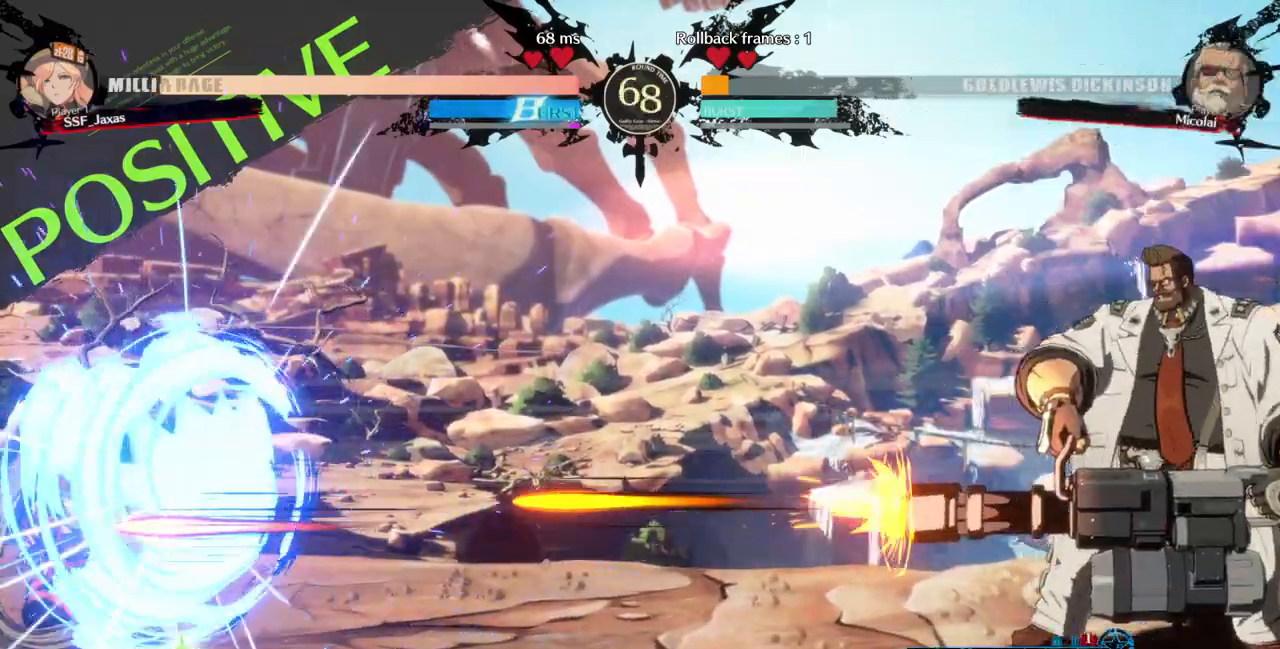
{"dt_ms": 500, "buttons": ["DPAD_DOWN", "DPAD_LEFT"], "events": []}
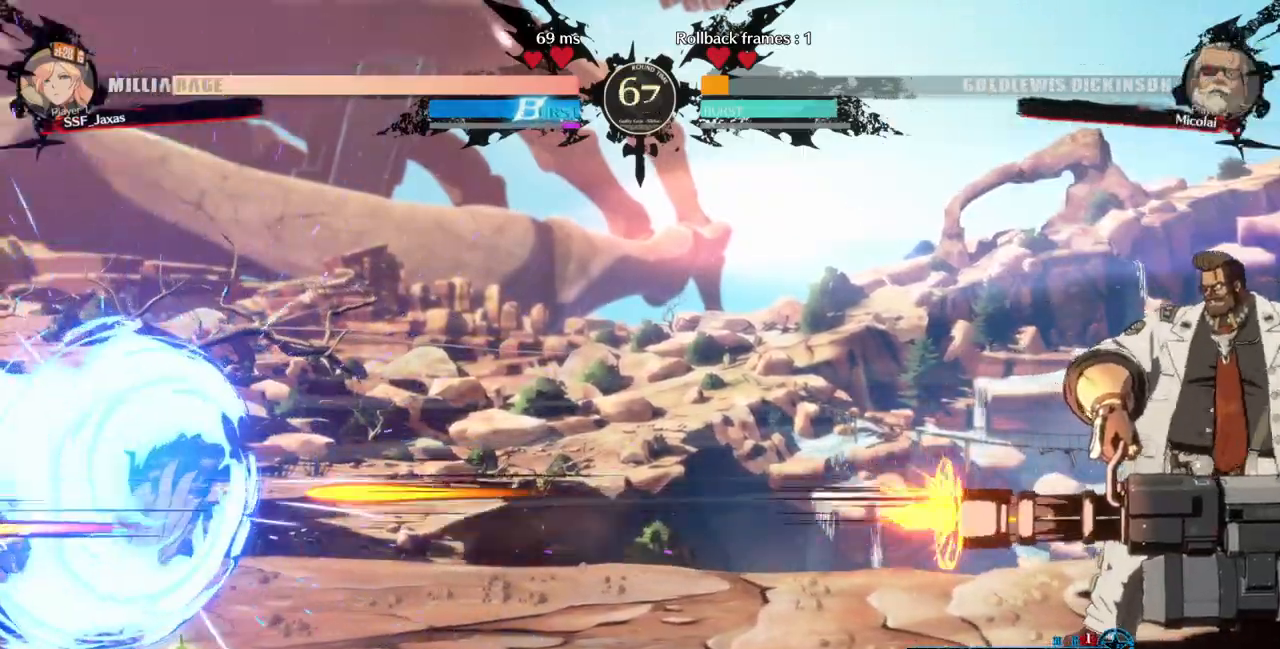
{"dt_ms": 500, "buttons": [], "events": [[100, "DPAD_DOWN", "up"], [167, "DPAD_DOWN", "down"], [367, "DPAD_DOWN", "up"], [367, "DPAD_LEFT", "up"], [400, "DPAD_RIGHT", "down"], [467, "DPAD_RIGHT", "up"]]}
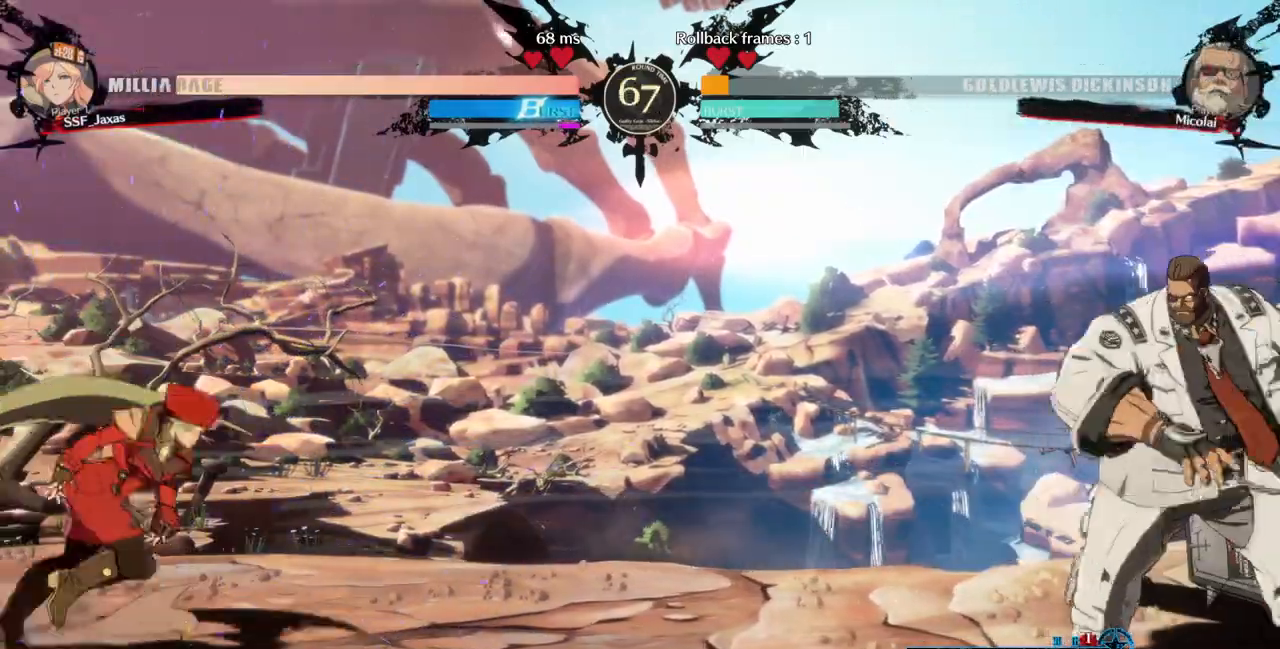
{"dt_ms": 500, "buttons": ["DPAD_LEFT"], "events": [[33, "DPAD_RIGHT", "down"], [267, "DPAD_LEFT", "down"], [267, "DPAD_RIGHT", "up"], [267, "DPAD_UP", "down"], [400, "DPAD_UP", "up"]]}
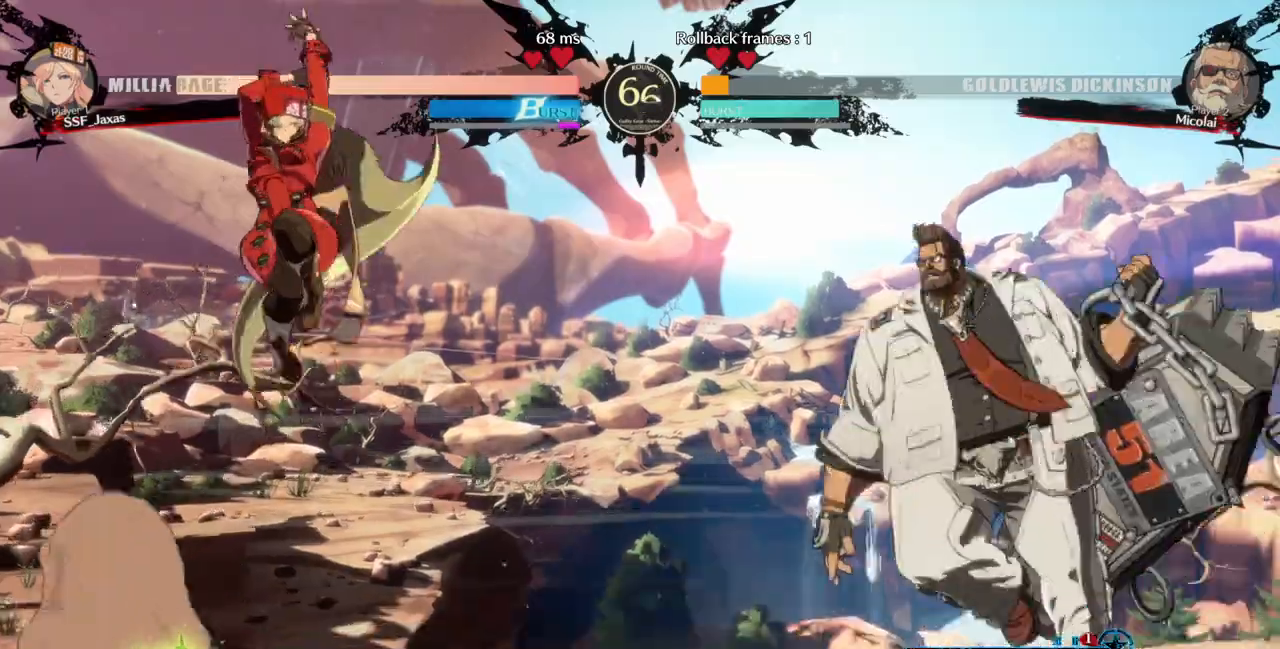
{"dt_ms": 500, "buttons": ["DPAD_LEFT"], "events": []}
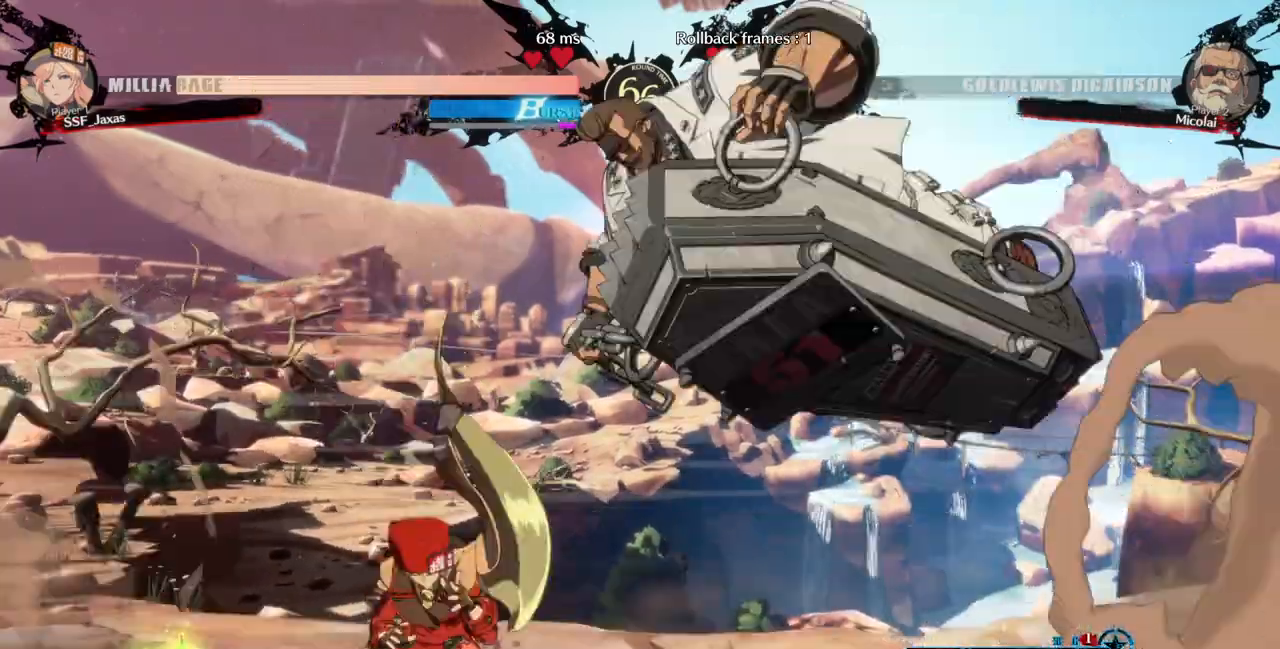
{"dt_ms": 500, "buttons": ["DPAD_DOWN", "DPAD_LEFT"], "events": [[500, "DPAD_DOWN", "down"]]}
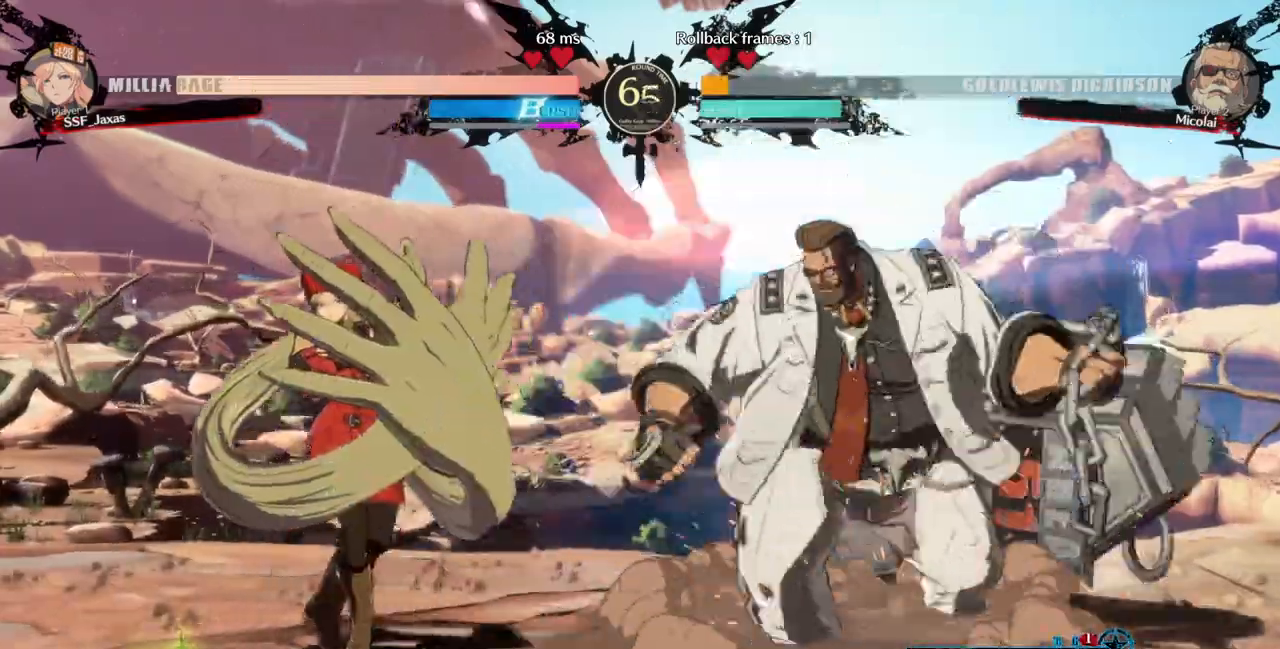
{"dt_ms": 500, "buttons": ["DPAD_LEFT"], "events": [[233, "DPAD_DOWN", "up"], [267, "DPAD_UP", "down"], [367, "DPAD_UP", "up"]]}
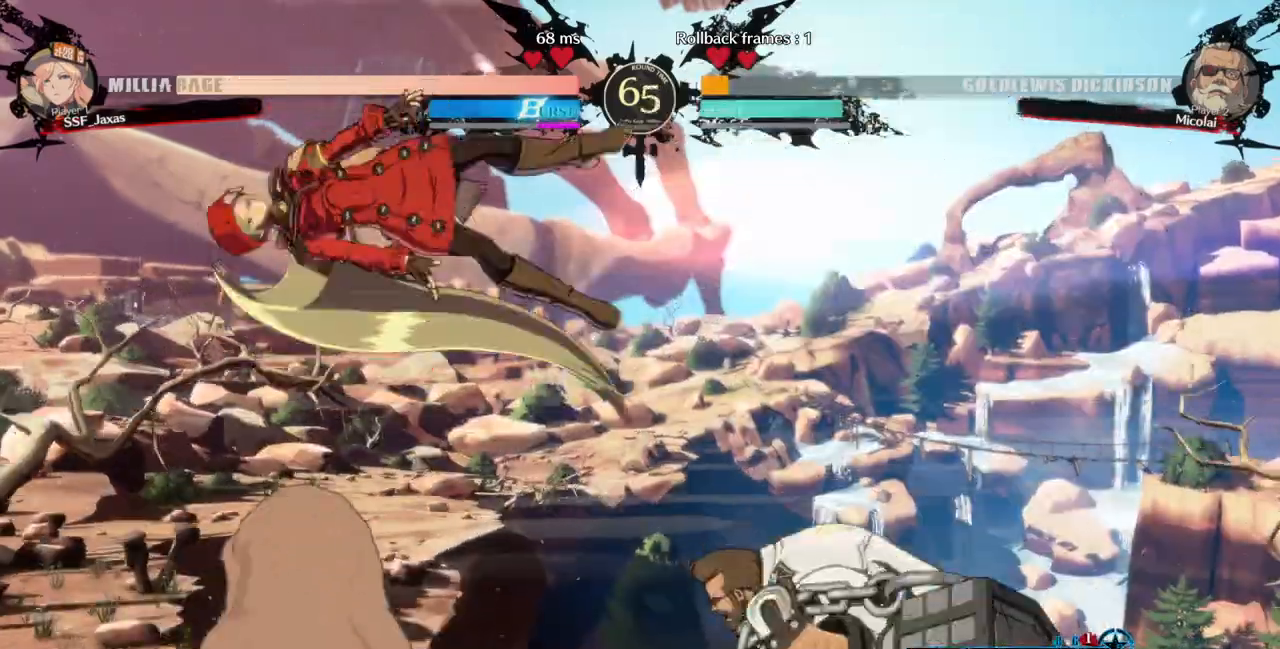
{"dt_ms": 500, "buttons": ["DPAD_LEFT"]}
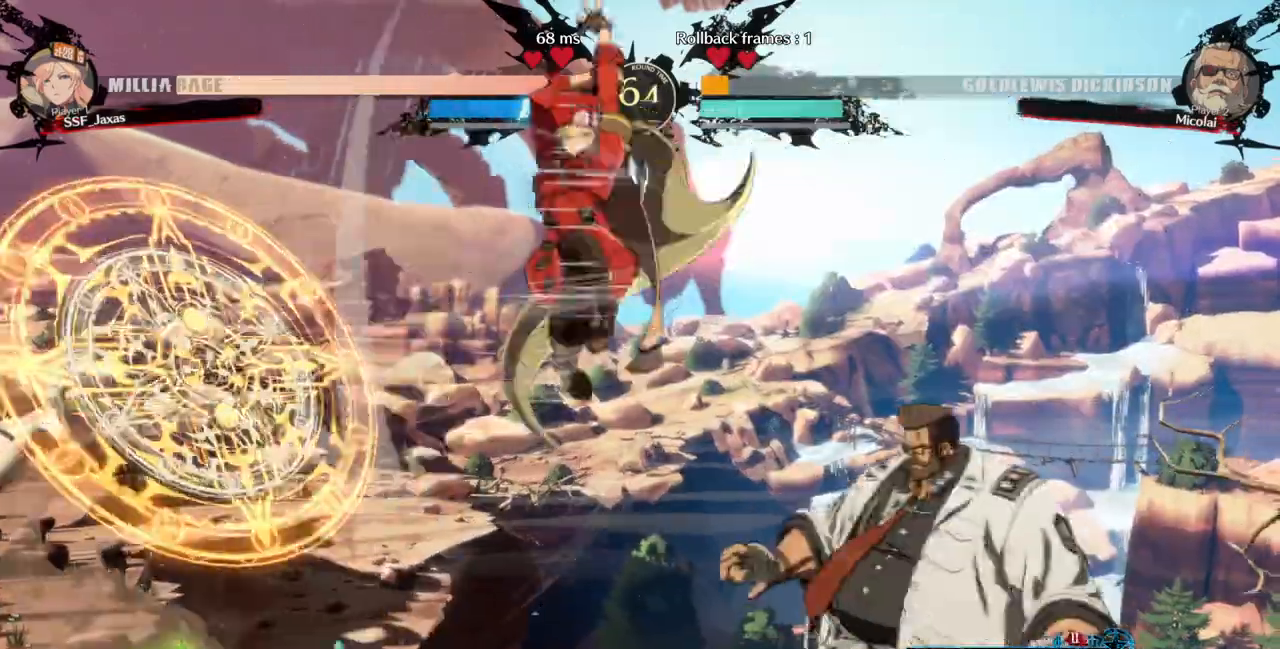
{"dt_ms": 500, "buttons": ["DPAD_LEFT"]}
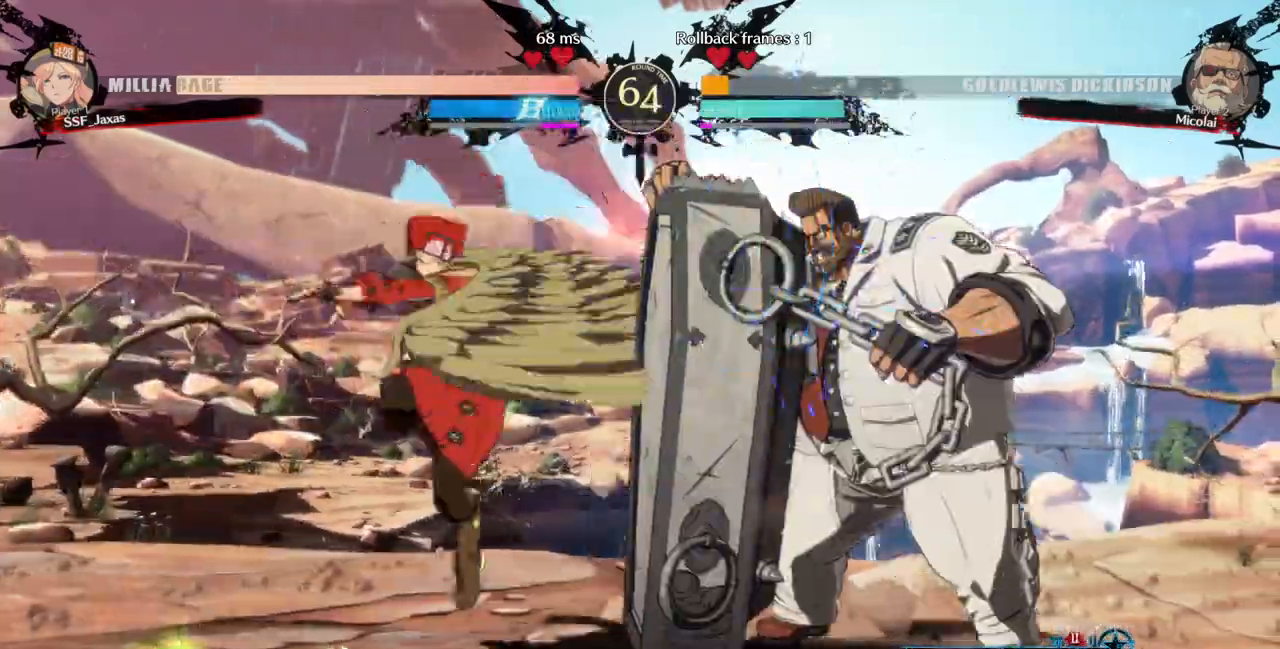
{"dt_ms": 500, "buttons": [], "events": [[33, "DPAD_LEFT", "up"], [133, "DPAD_LEFT", "down"], [167, "DPAD_LEFT", "up"], [233, "DPAD_LEFT", "down"], [367, "DPAD_LEFT", "up"], [400, "DPAD_RIGHT", "down"], [467, "DPAD_RIGHT", "up"]]}
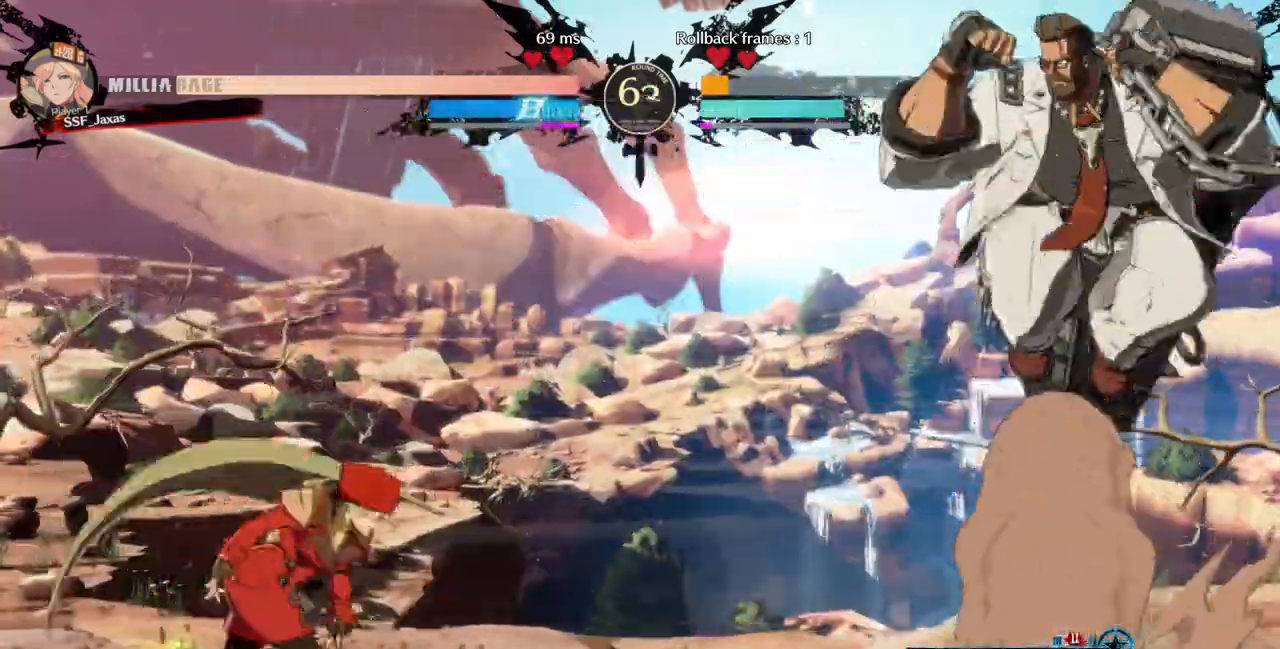
{"dt_ms": 500, "buttons": ["DPAD_LEFT"], "events": [[33, "DPAD_RIGHT", "down"], [100, "DPAD_DOWN", "down"], [100, "DPAD_RIGHT", "up"], [133, "DPAD_LEFT", "down"], [133, "SQUARE", "down"], [133, "TRIANGLE", "down"], [167, "DPAD_DOWN", "up"], [200, "SQUARE", "up"], [200, "TRIANGLE", "up"]]}
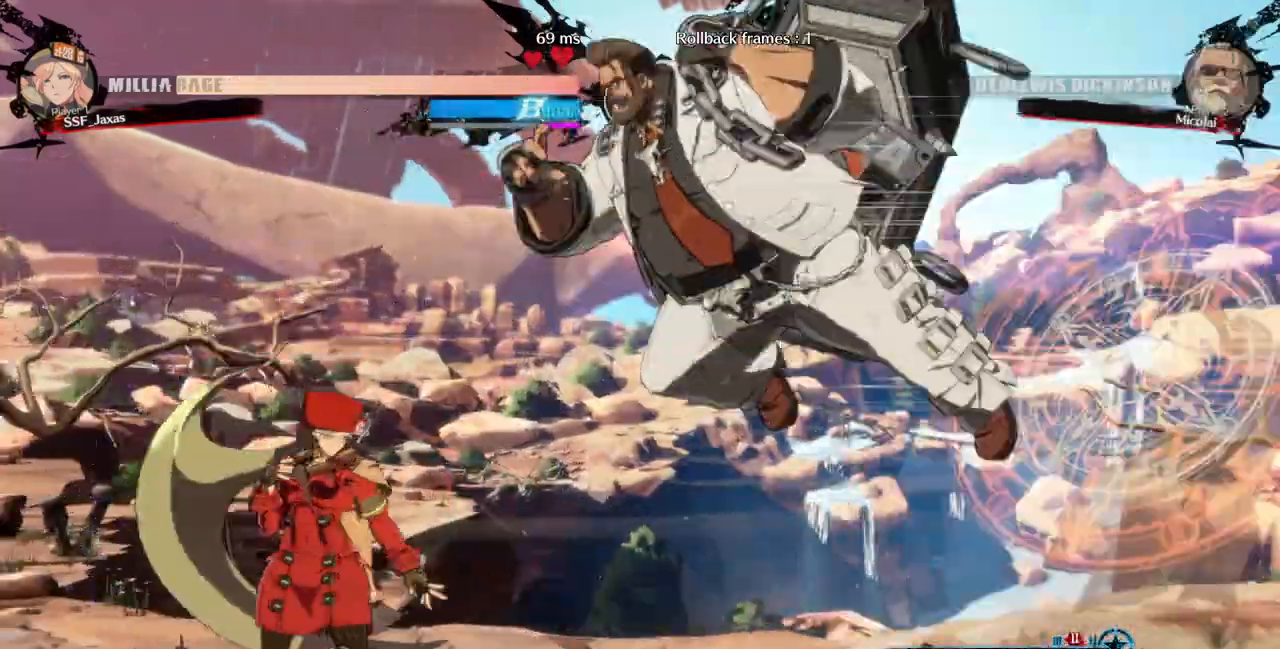
{"dt_ms": 500, "buttons": ["DPAD_RIGHT"]}